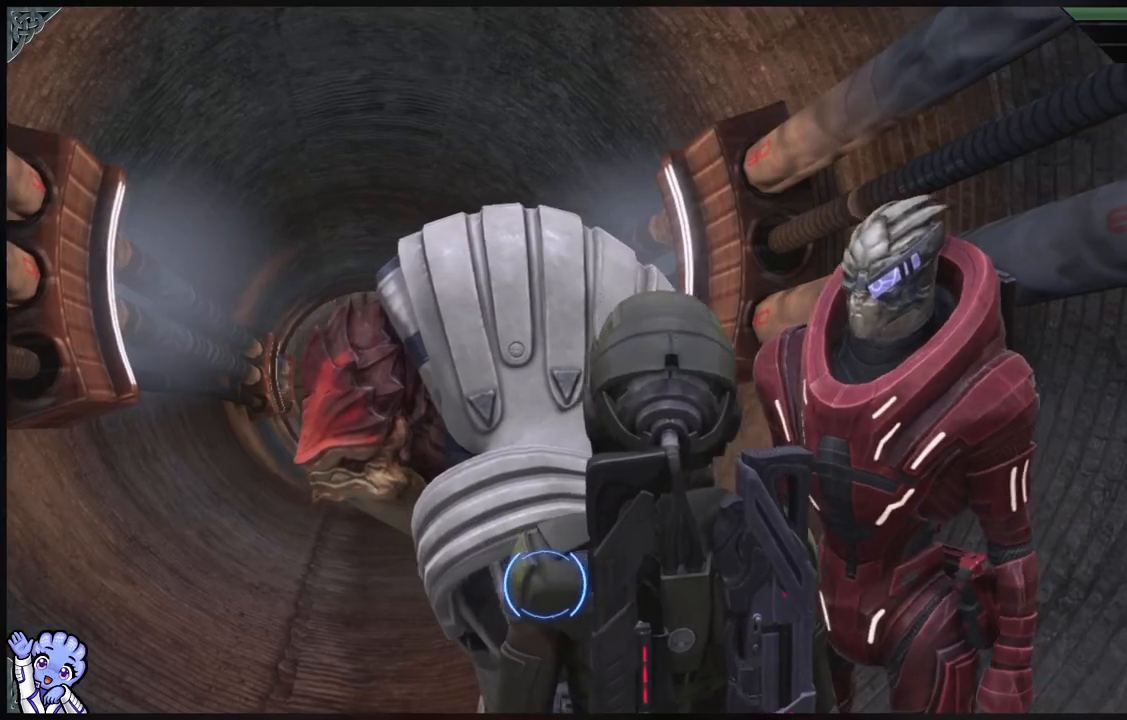
Gameplay with a controller (Xbox layout); each line is a JSON object with the inputs held at the frame after it. "events" lists button and stick changes between this image and that frame as [ms after this image, input, new state], when the widget could be followed in between.
{"buttons": [], "left_stick": "center", "right_stick": "right", "events": [[17, "right_stick", "right"], [317, "right_stick", "center"], [500, "right_stick", "right"]]}
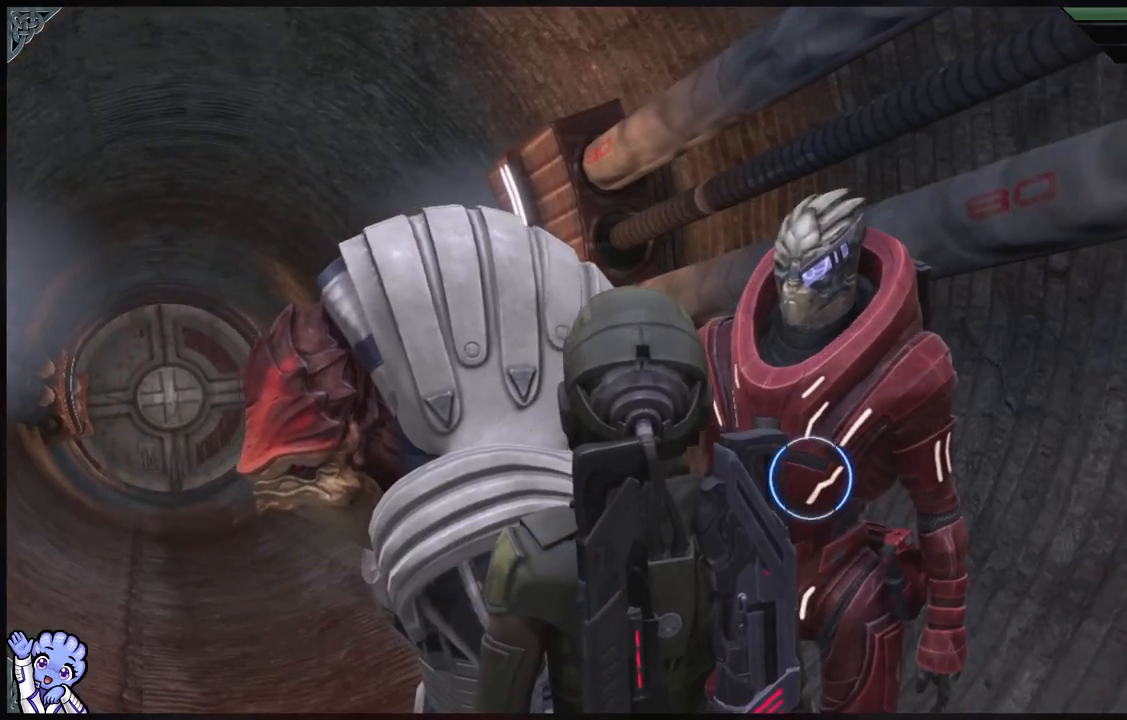
{"buttons": [], "left_stick": "center", "right_stick": "center", "events": [[200, "right_stick", "down-right"], [300, "right_stick", "center"]]}
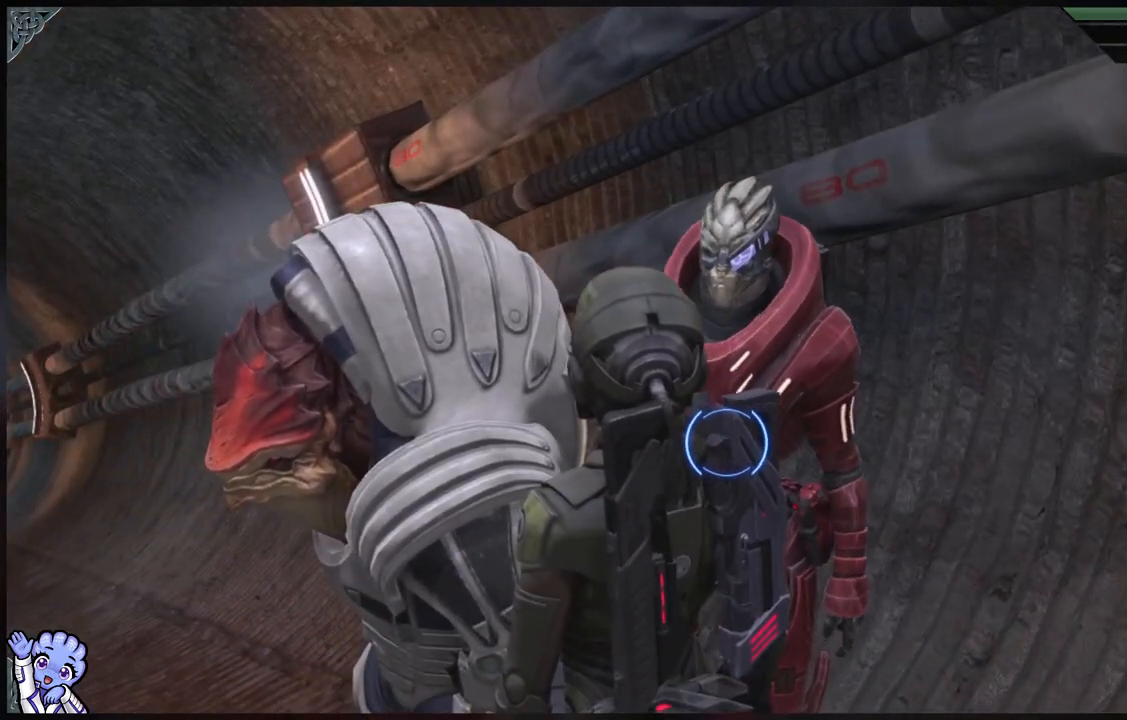
{"buttons": [], "left_stick": "center", "right_stick": "center", "events": []}
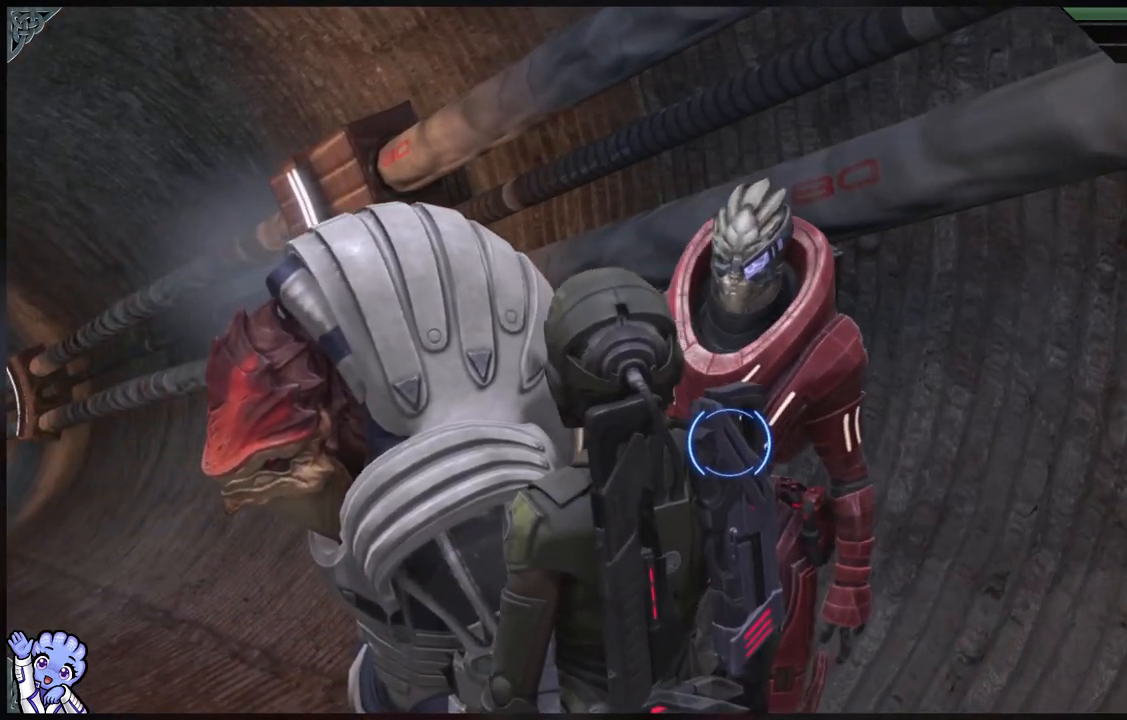
{"buttons": [], "left_stick": "center", "right_stick": "center", "events": []}
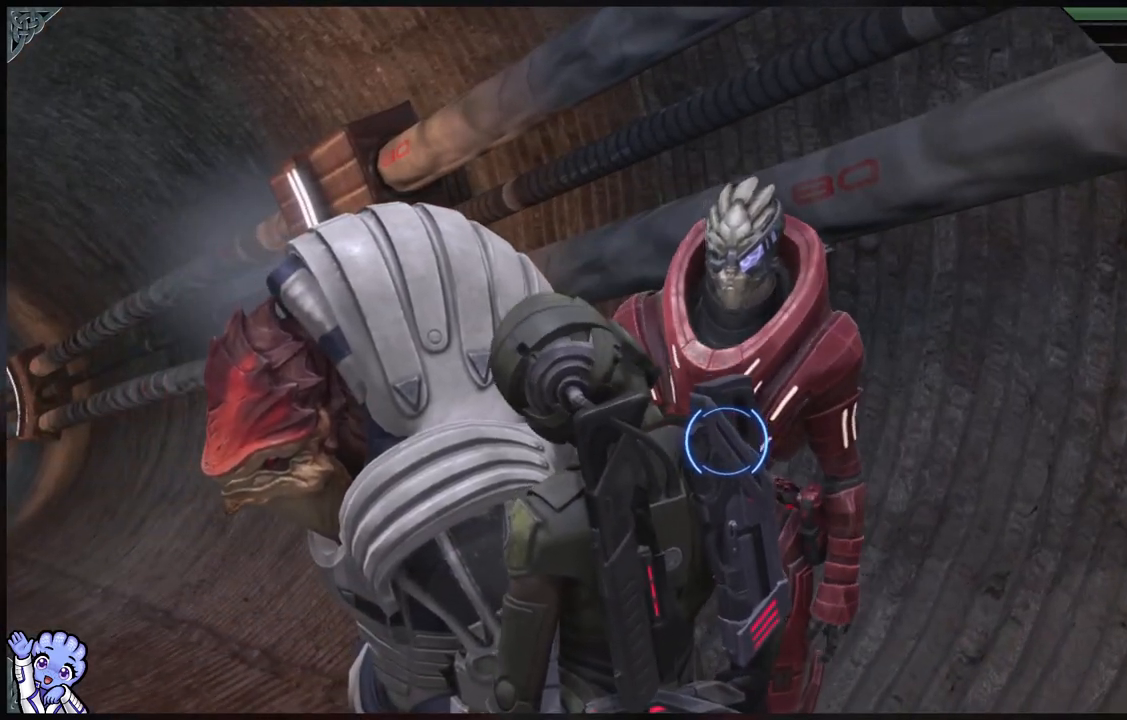
{"buttons": [], "left_stick": "center", "right_stick": "center", "events": [[133, "right_stick", "up"], [417, "right_stick", "center"]]}
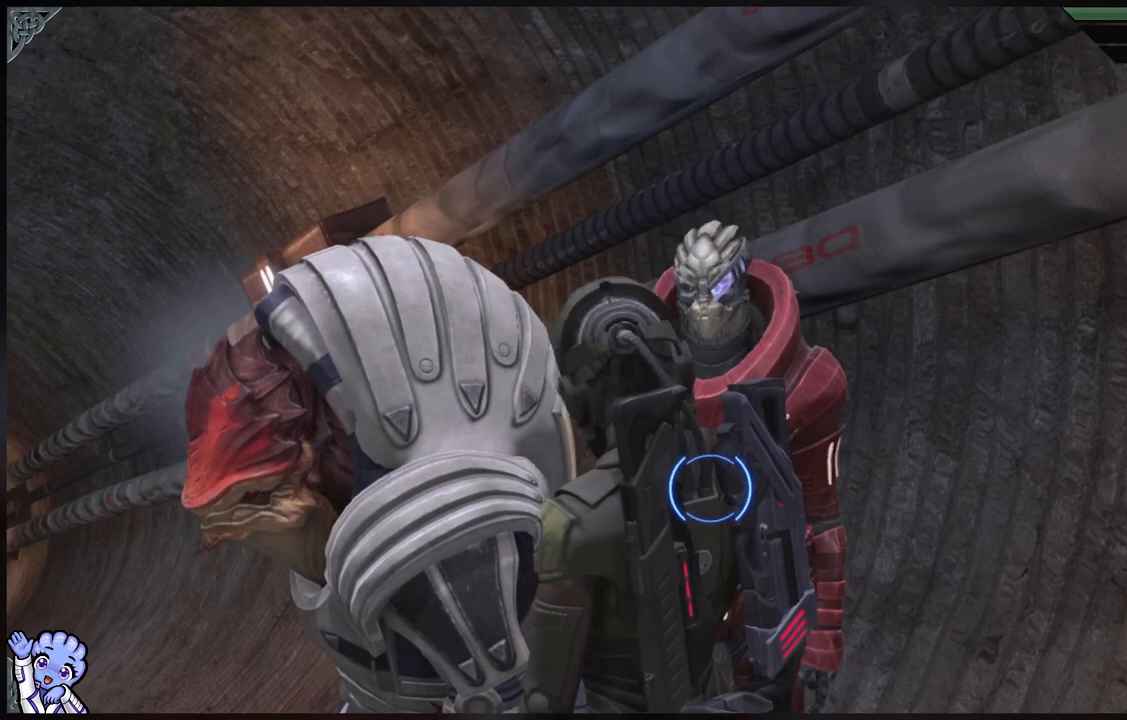
{"buttons": [], "left_stick": "center", "right_stick": "down-left", "events": [[467, "right_stick", "down-left"]]}
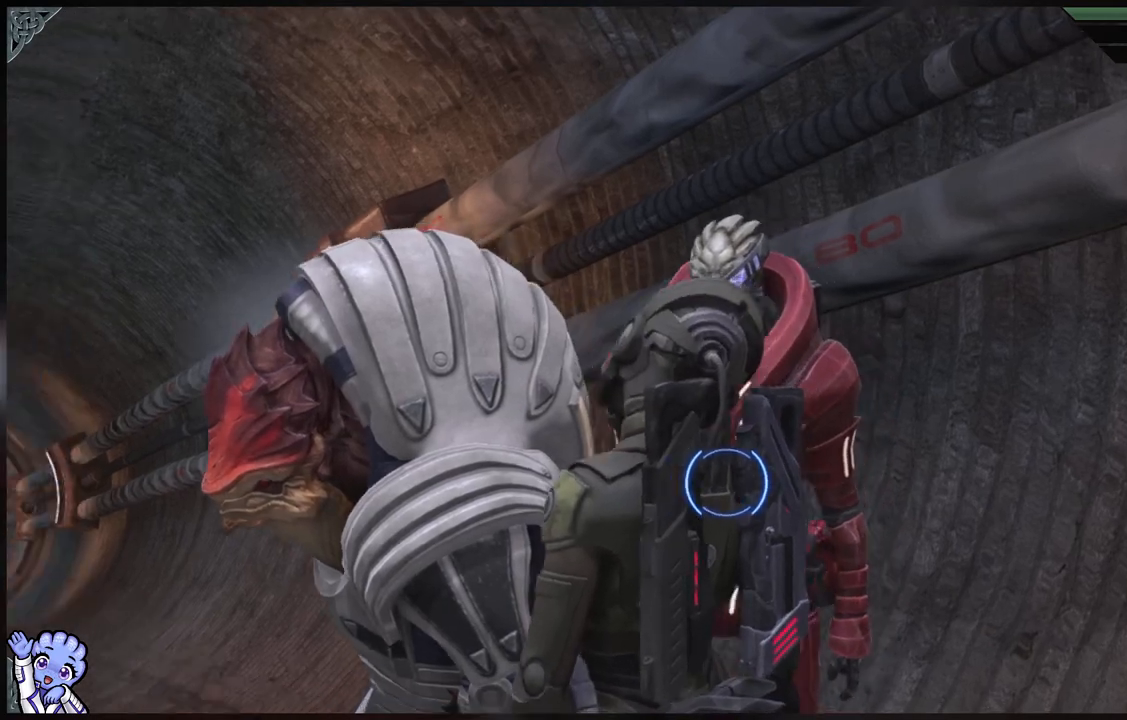
{"buttons": [], "left_stick": "center", "right_stick": "center", "events": [[367, "right_stick", "center"]]}